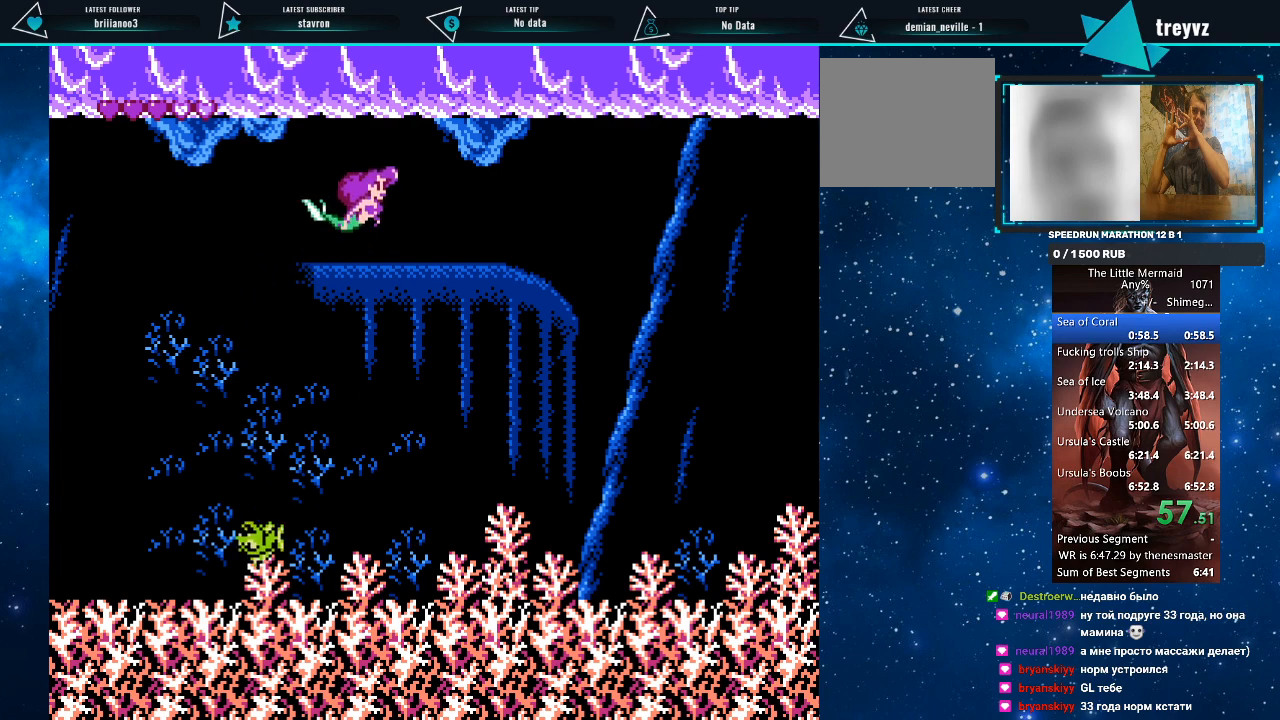
Gameplay with a controller (PlayStation layout); each line is a JSON object with the inputs held at the frame after it. "events" lists button and stick changes between this image and that frame as [ms after this image, input, new state], when the widget could be followed in between. Not read: left_stick right_stick.
{"buttons": ["R1", "DPAD_UP"], "events": [[367, "DPAD_RIGHT", "up"]]}
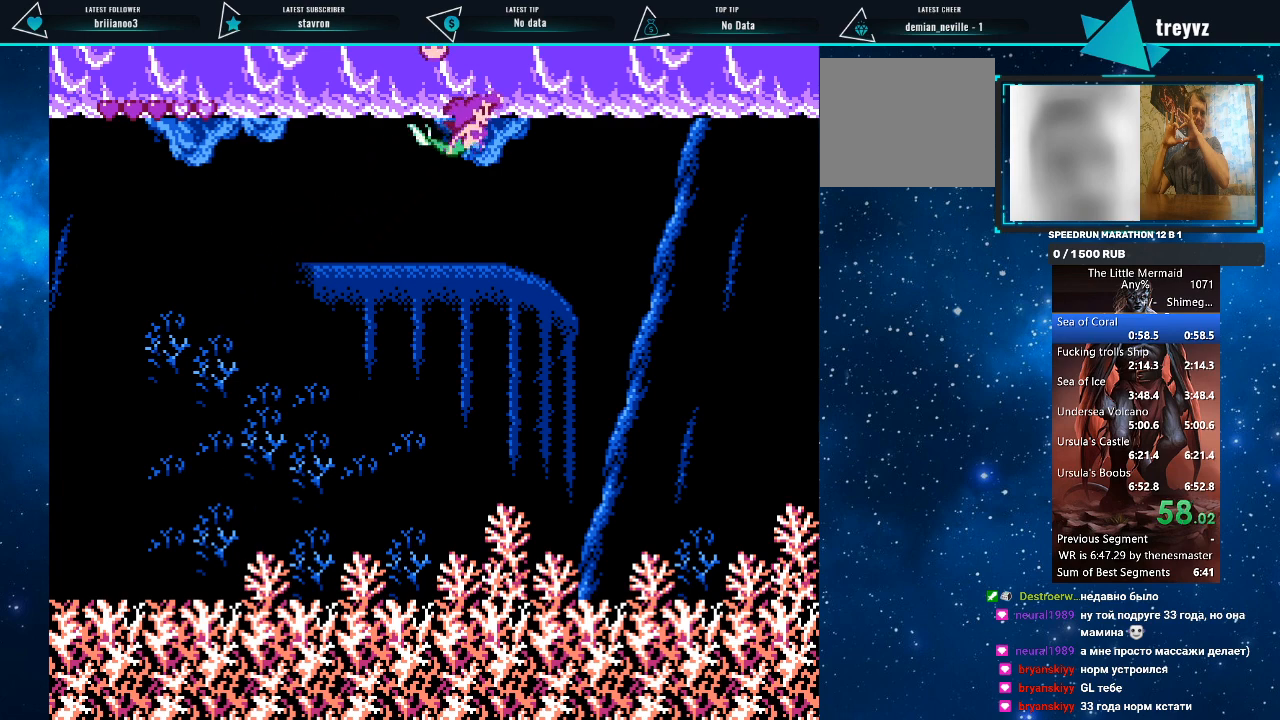
{"buttons": ["R1", "DPAD_UP"], "events": []}
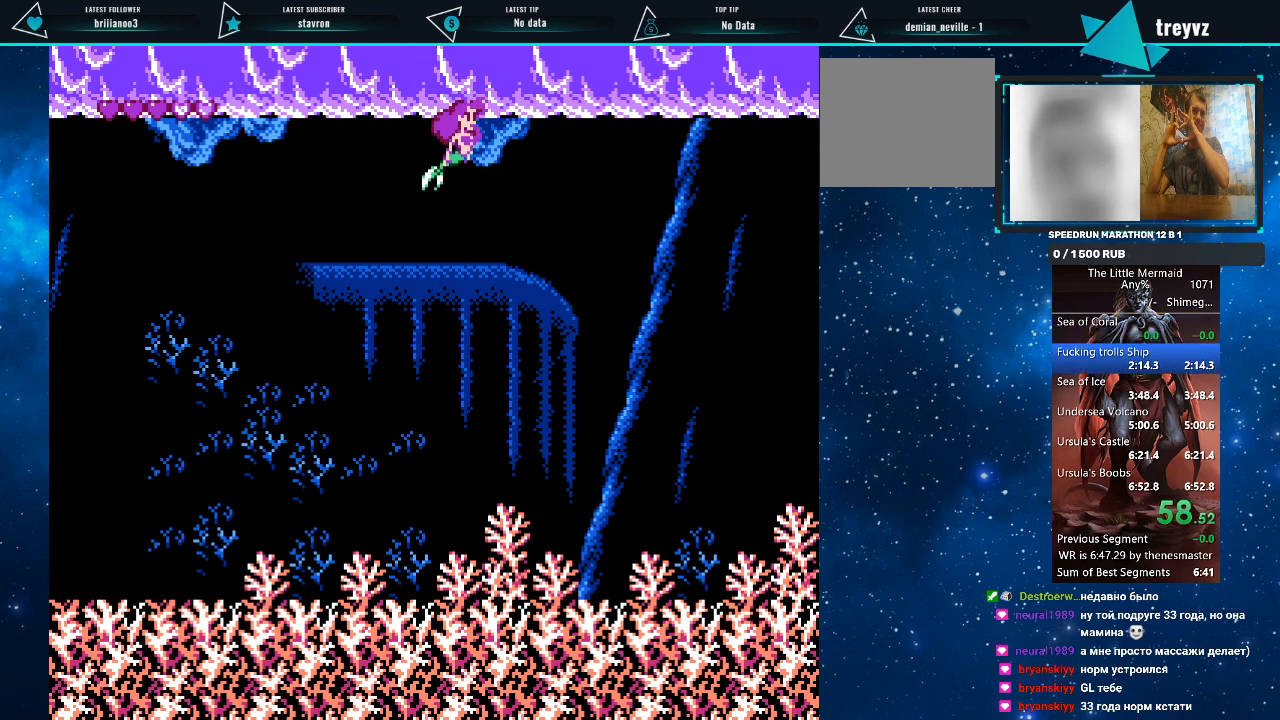
{"buttons": ["R1", "DPAD_DOWN"], "events": [[233, "DPAD_UP", "up"], [367, "DPAD_DOWN", "down"]]}
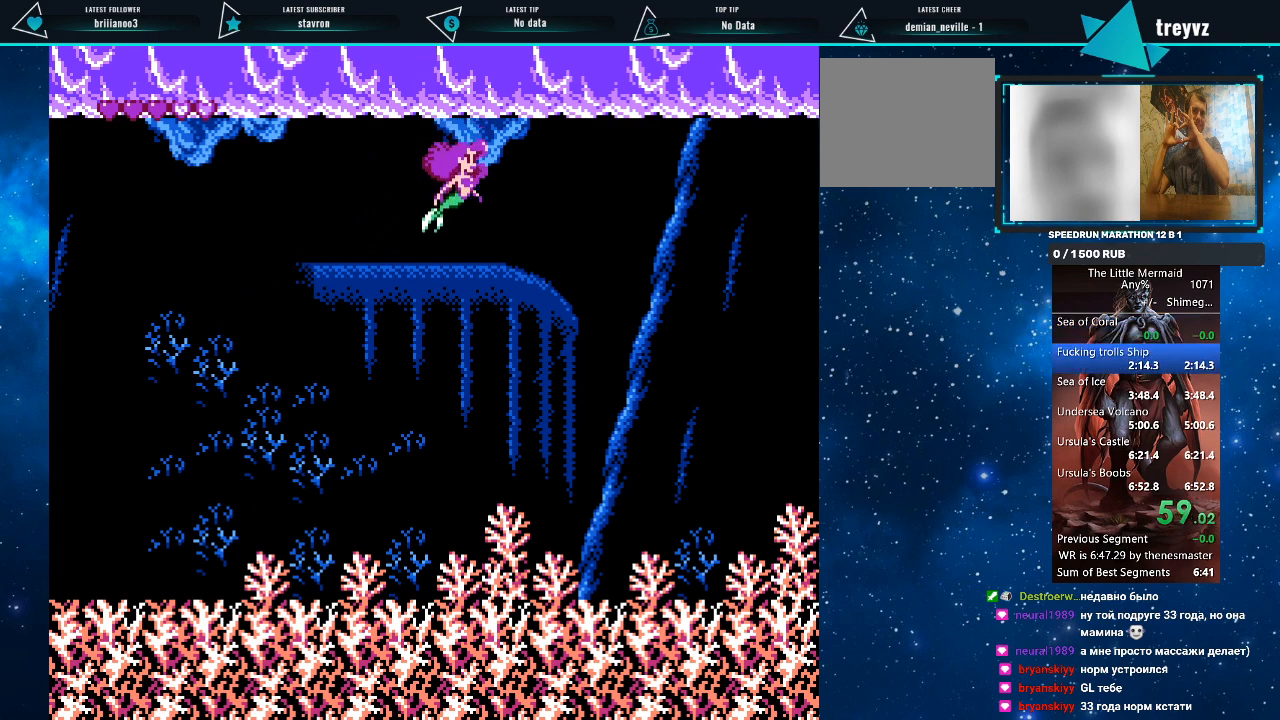
{"buttons": ["R1", "DPAD_DOWN"], "events": []}
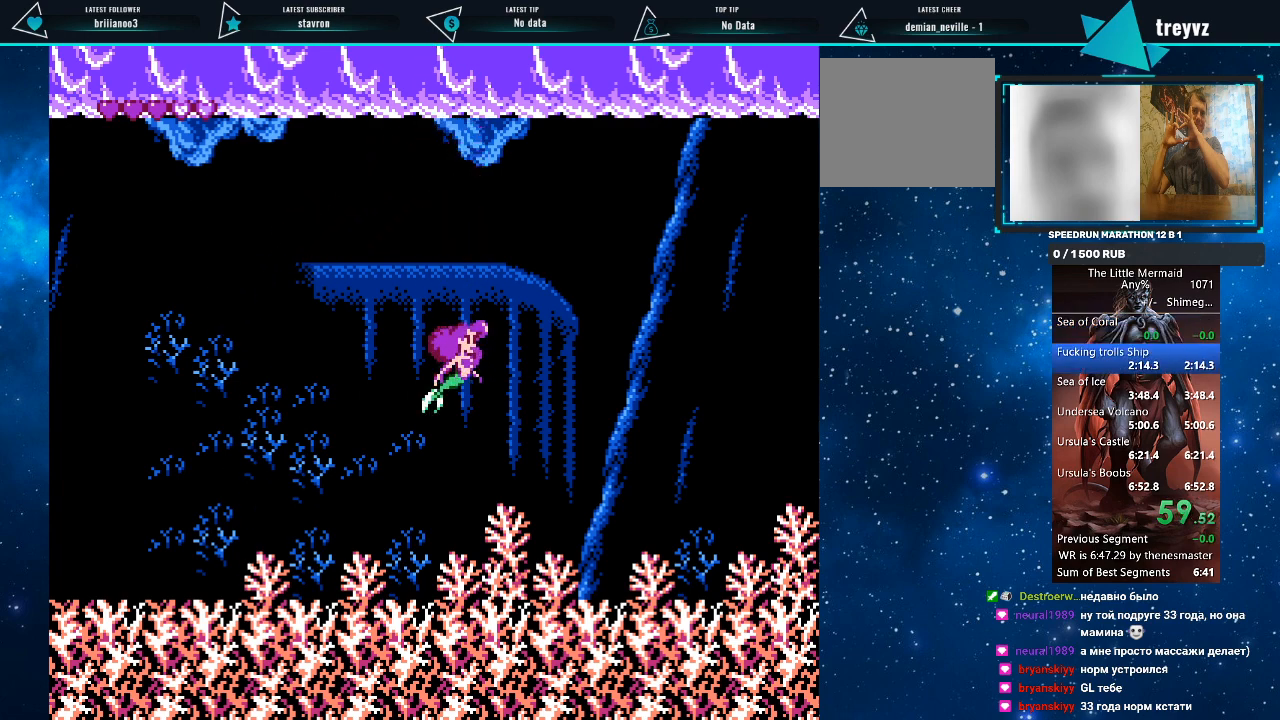
{"buttons": ["R1", "DPAD_DOWN", "DPAD_RIGHT"], "events": [[200, "DPAD_RIGHT", "down"]]}
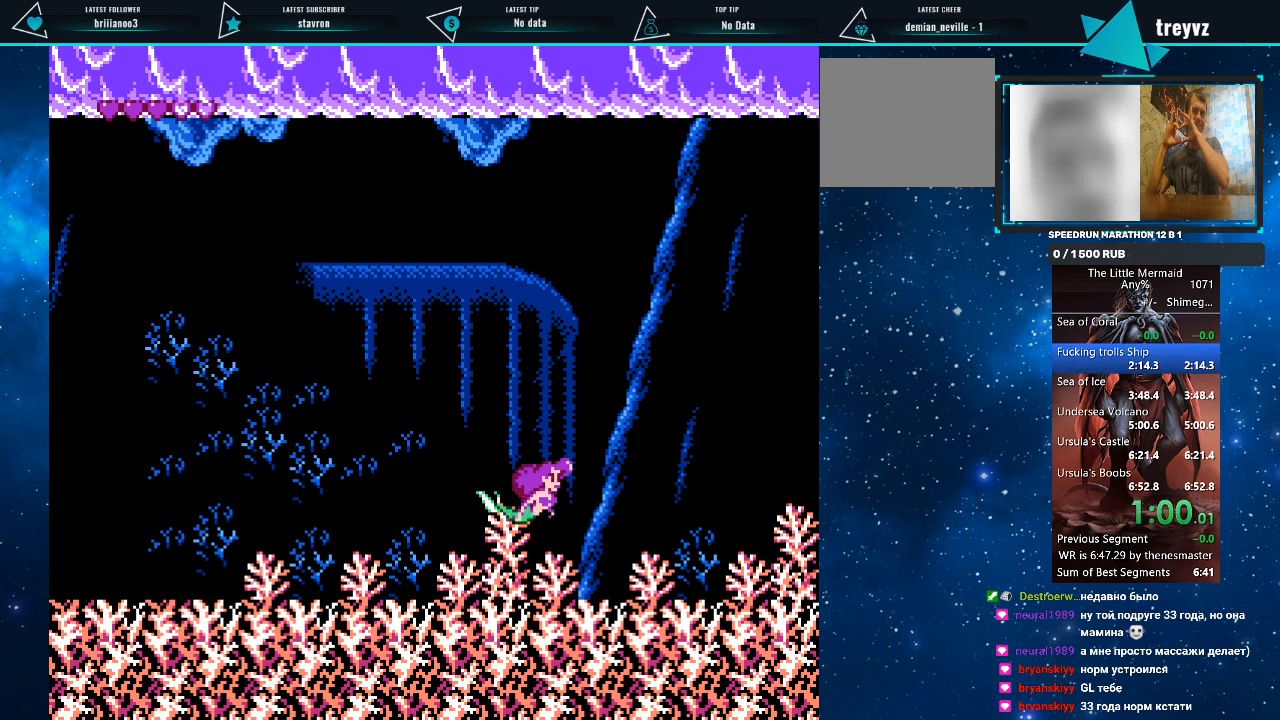
{"buttons": ["R1", "DPAD_RIGHT"], "events": [[200, "DPAD_DOWN", "up"]]}
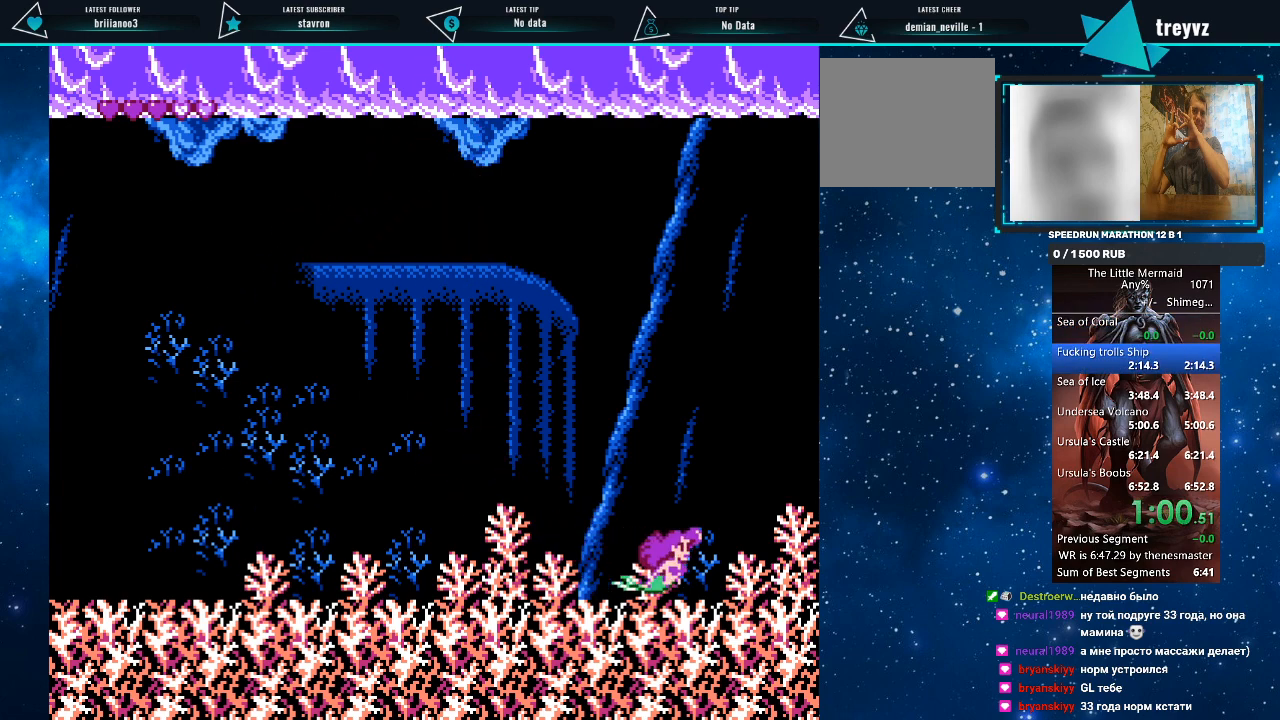
{"buttons": ["R1"], "events": [[400, "SQUARE", "down"], [467, "DPAD_RIGHT", "up"], [500, "SQUARE", "up"]]}
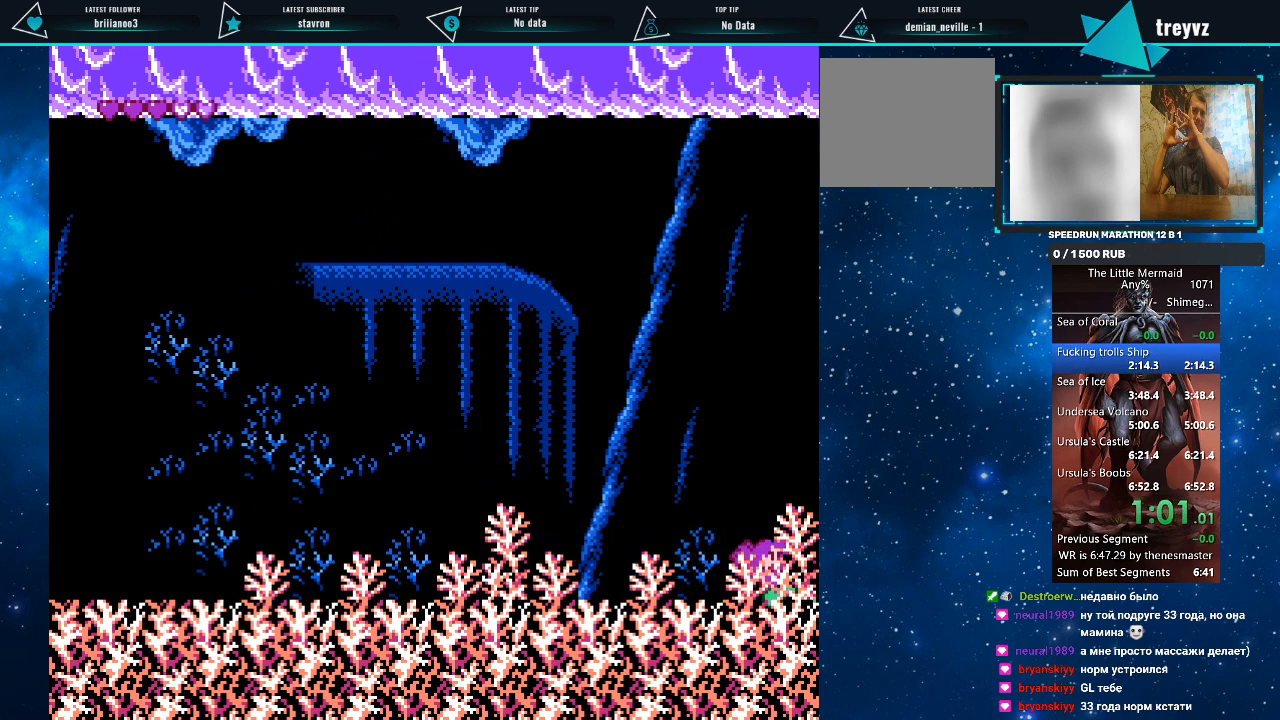
{"buttons": ["DPAD_UP"], "events": [[200, "DPAD_UP", "down"], [233, "R1", "up"]]}
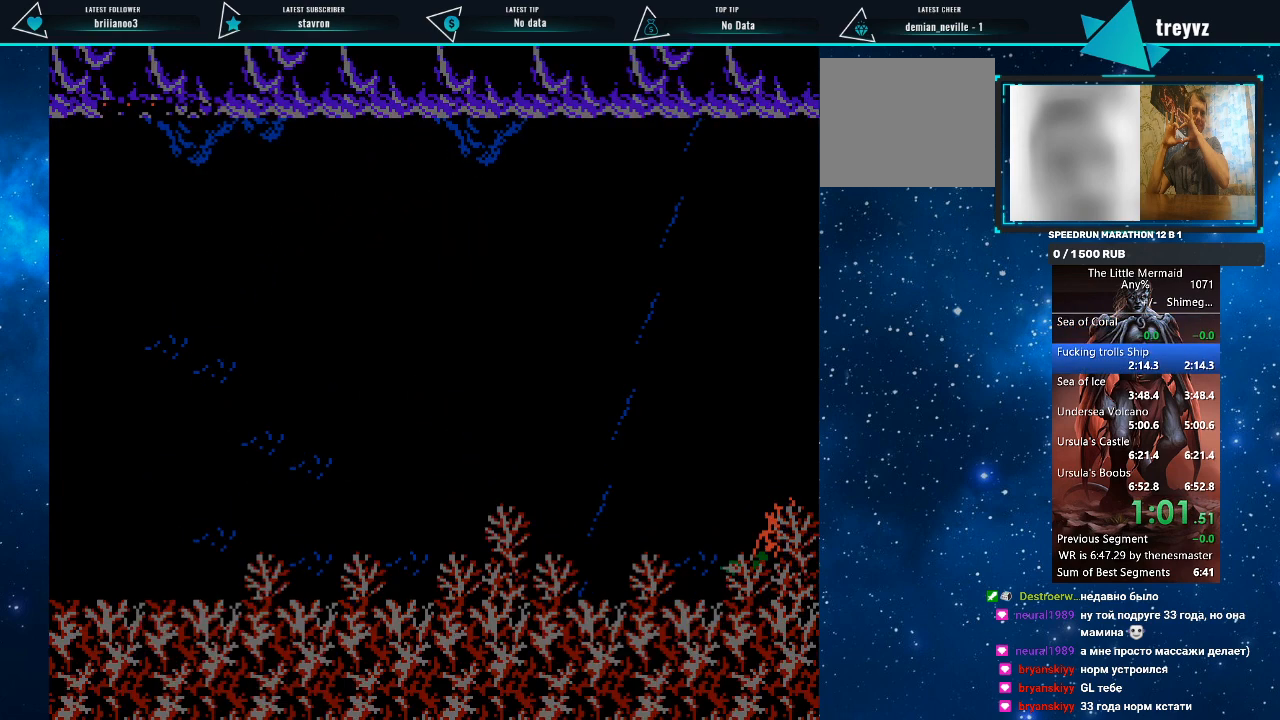
{"buttons": [], "events": [[300, "DPAD_UP", "up"]]}